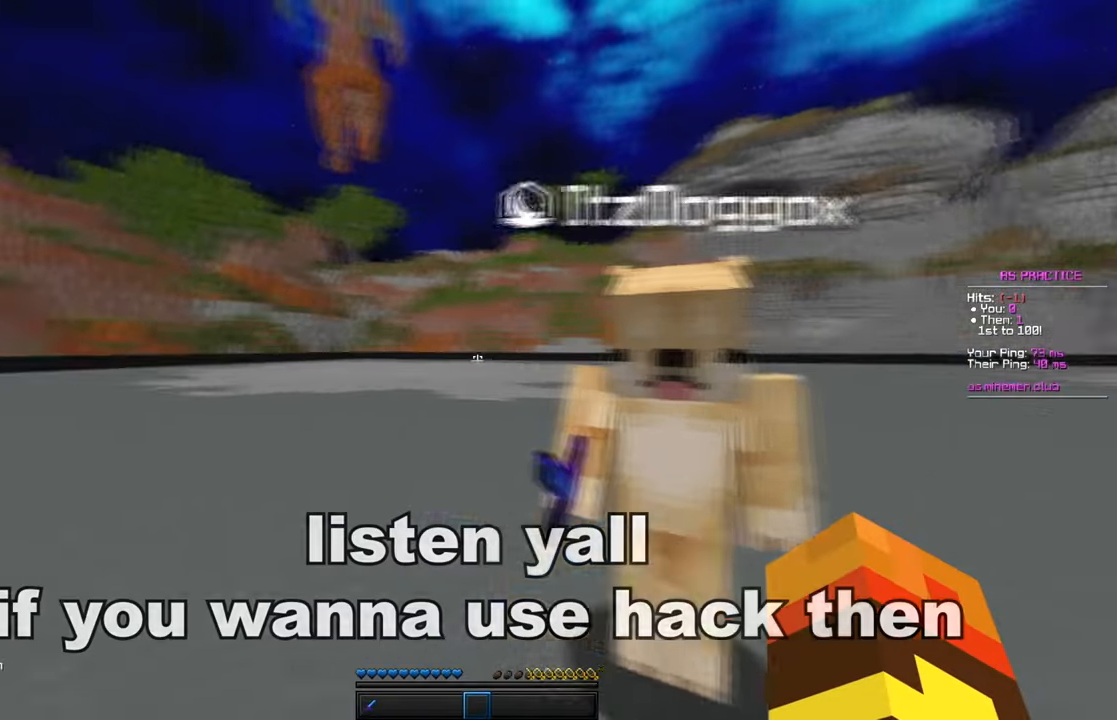
Gameplay with keyboard and mouse; each line is a JSON object with the keys and mouse buttons held at the frame after it. "events" lists presses ("down") and releases ("up") of "a", "d", "s", "space", "w", "mouse_left" and "mouse_right" between this image and that frame as [ms after this image, input, new state], when the widget could be followed in between. "mouse_left", "mouse_right" = the "left", "right" buttons of the "mouse" list. No other keys are recorded. Fast repeated clicks can show as one long hold. Mouse movement is not recorded.
{"keys": [], "mouse": [], "events": []}
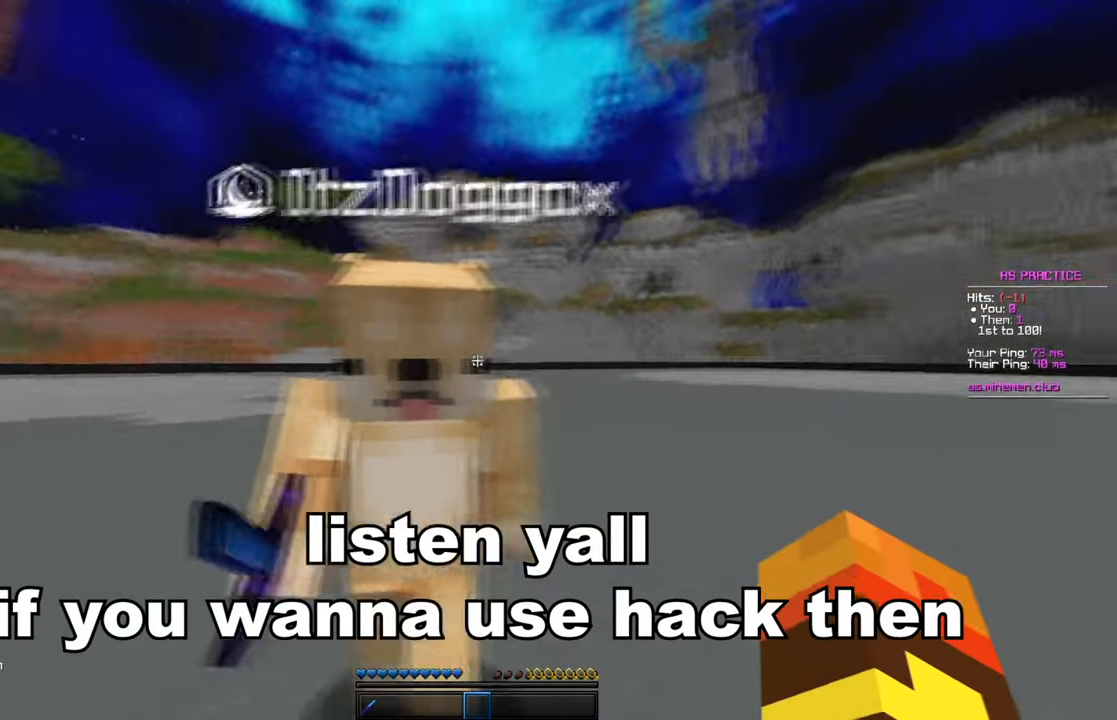
{"keys": [], "mouse": [], "events": []}
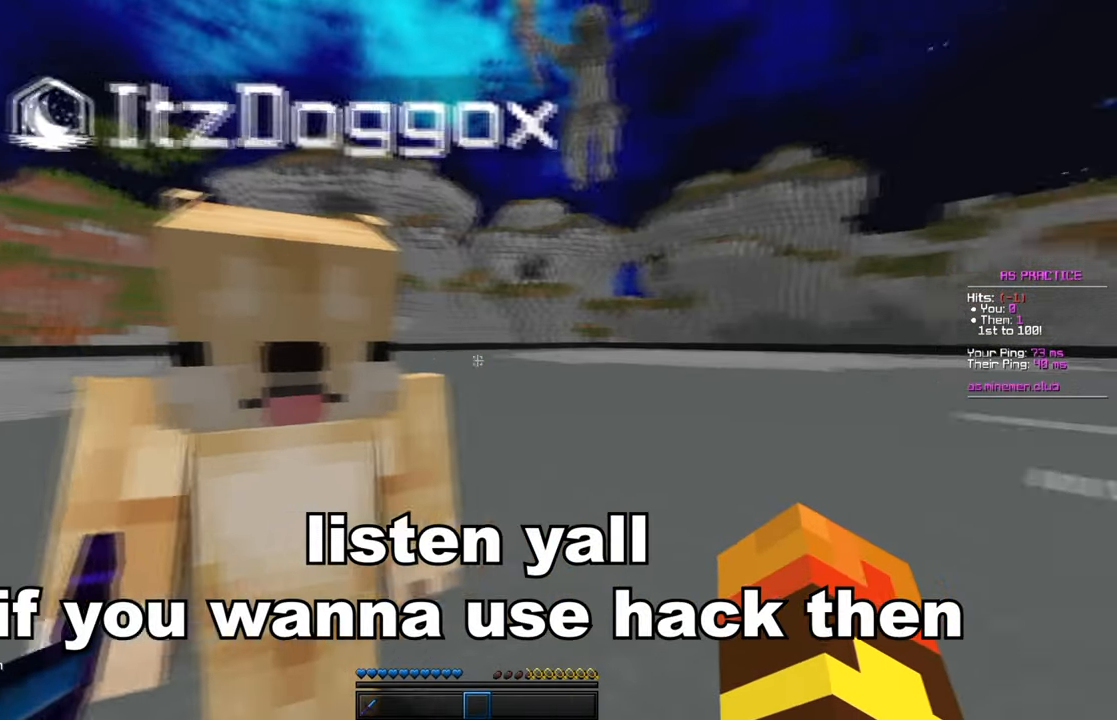
{"keys": [], "mouse": [], "events": []}
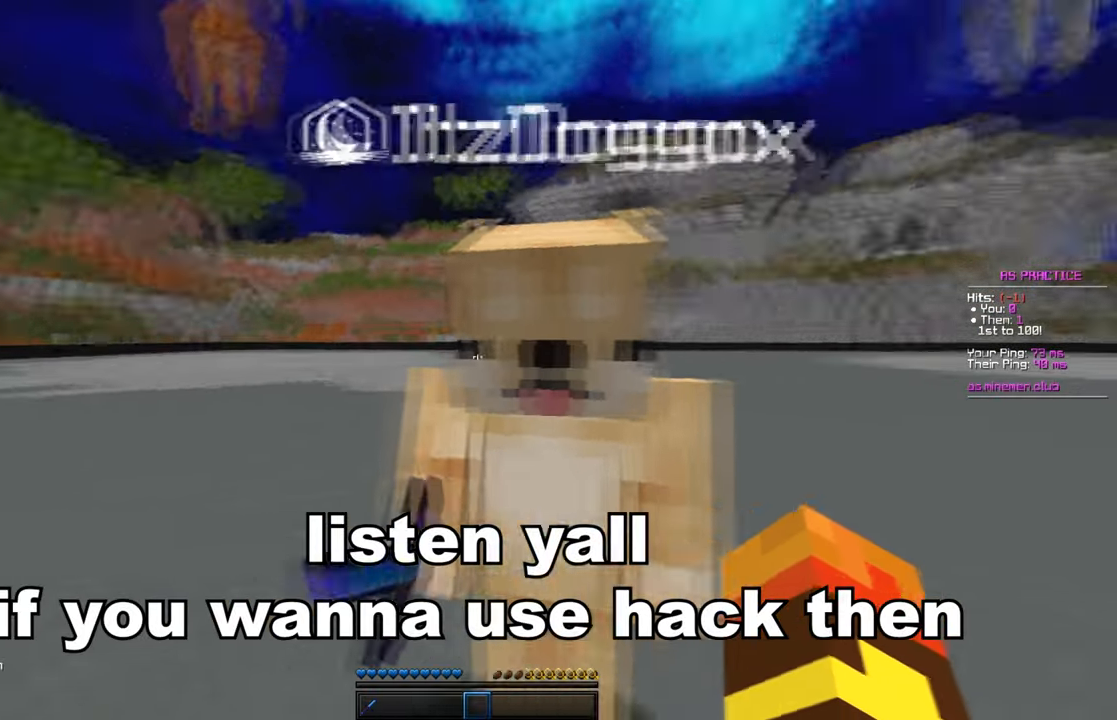
{"keys": [], "mouse": []}
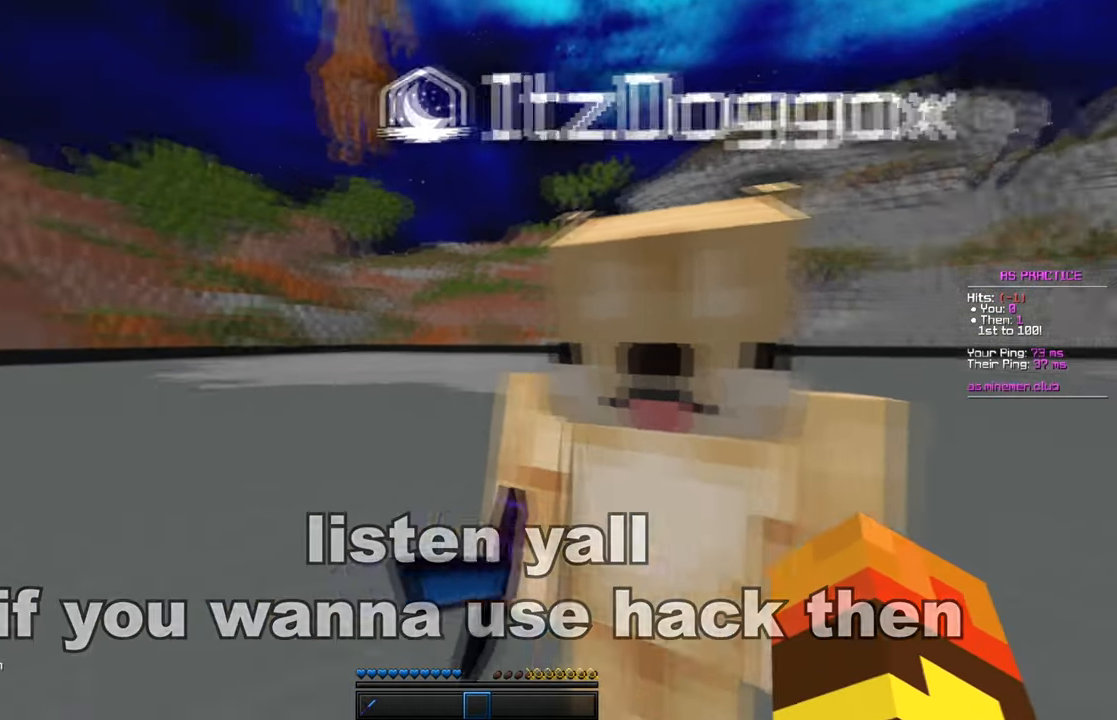
{"keys": [], "mouse": [], "events": []}
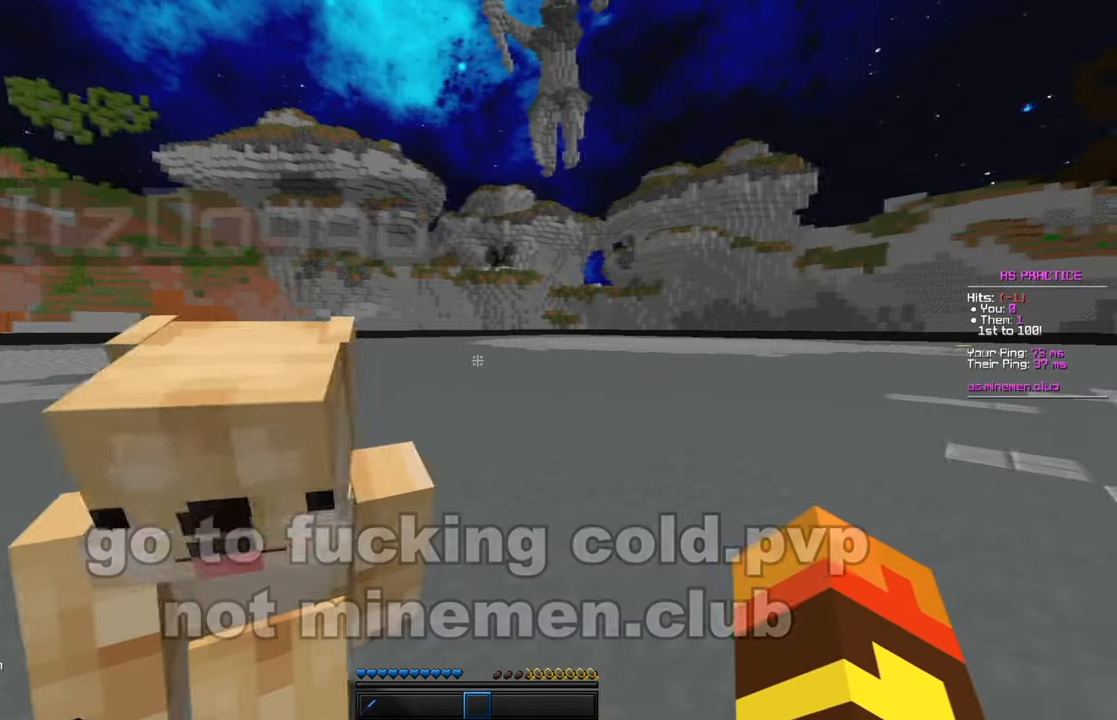
{"keys": [], "mouse": [], "events": []}
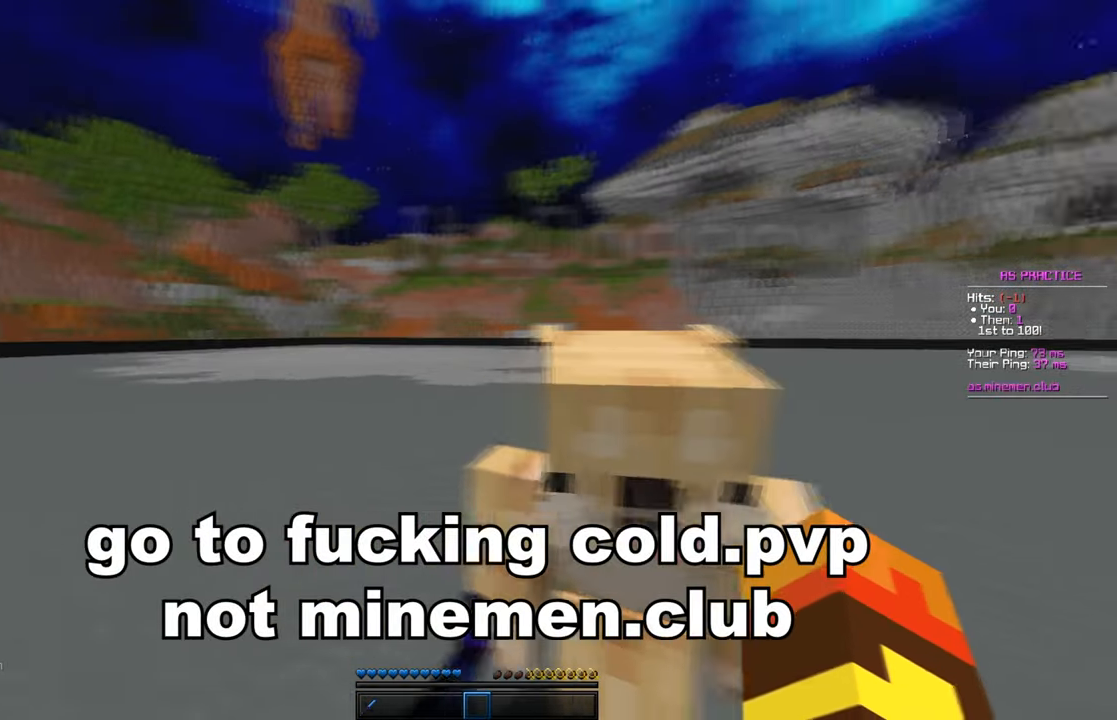
{"keys": [], "mouse": [], "events": []}
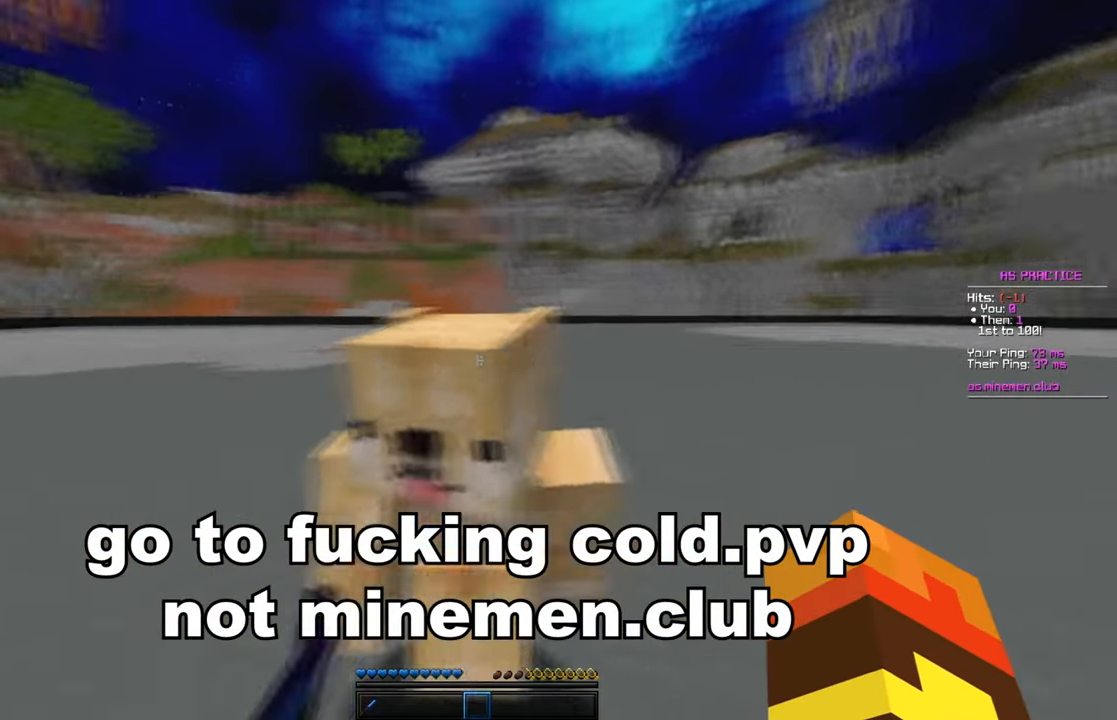
{"keys": ["s"], "mouse": [], "events": [[16, "s", "down"]]}
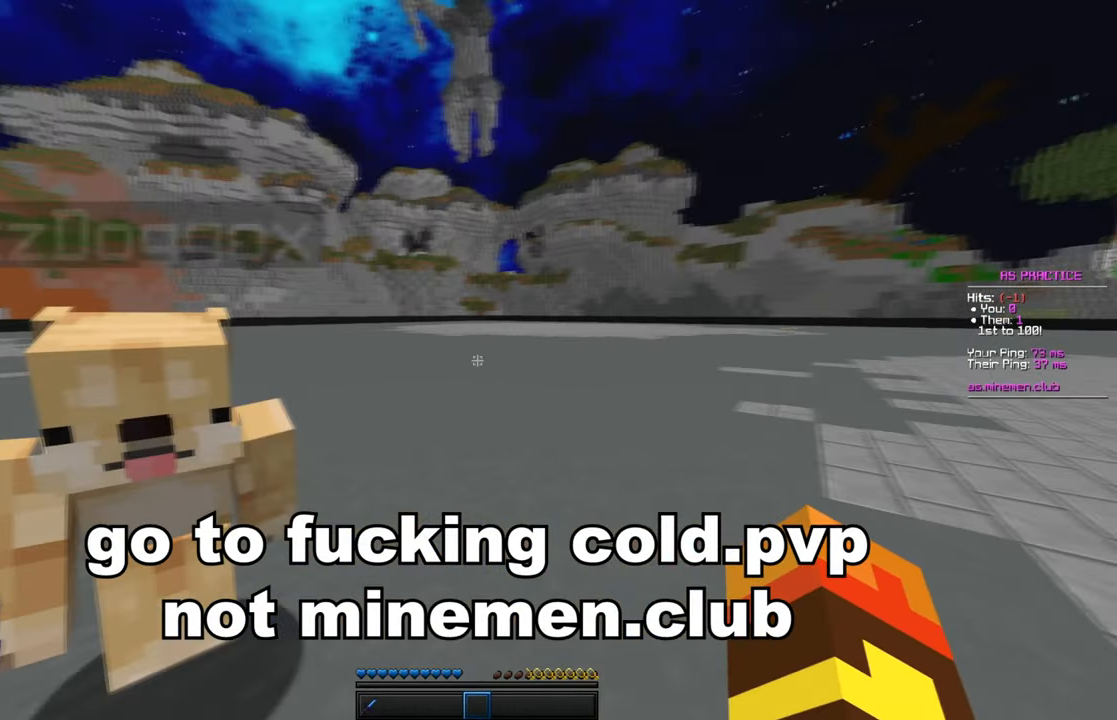
{"keys": ["d", "w"], "mouse": [], "events": [[116, "d", "down"], [216, "s", "up"], [333, "w", "down"]]}
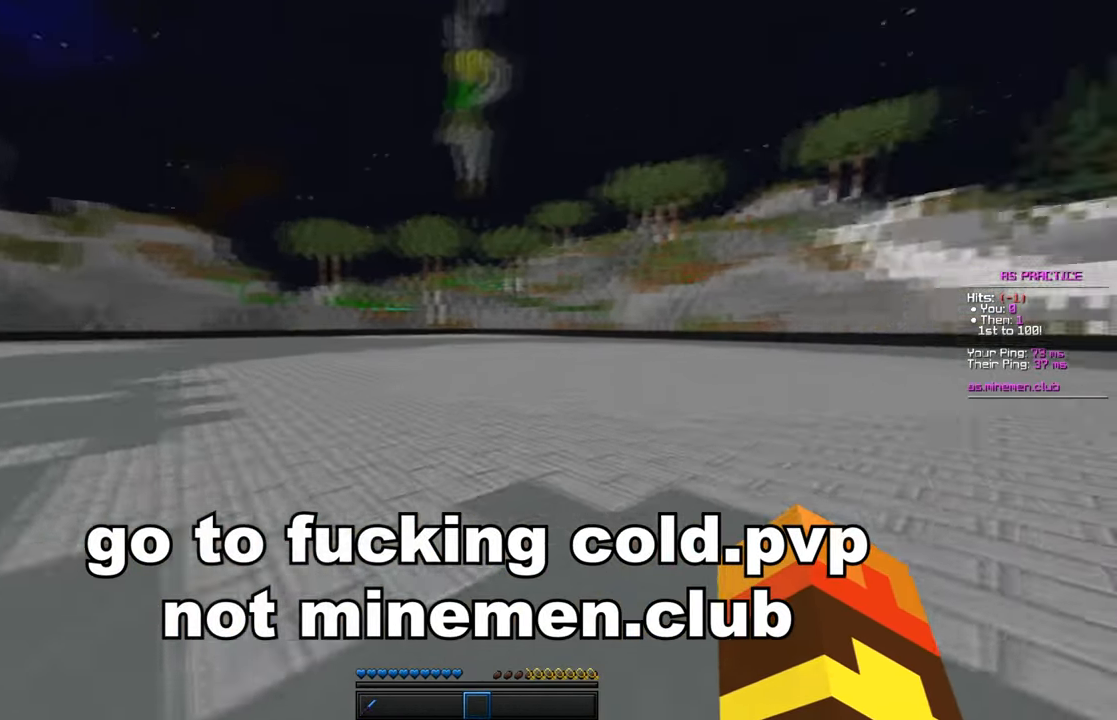
{"keys": ["space", "w"], "mouse": [], "events": [[33, "d", "up"], [433, "space", "down"]]}